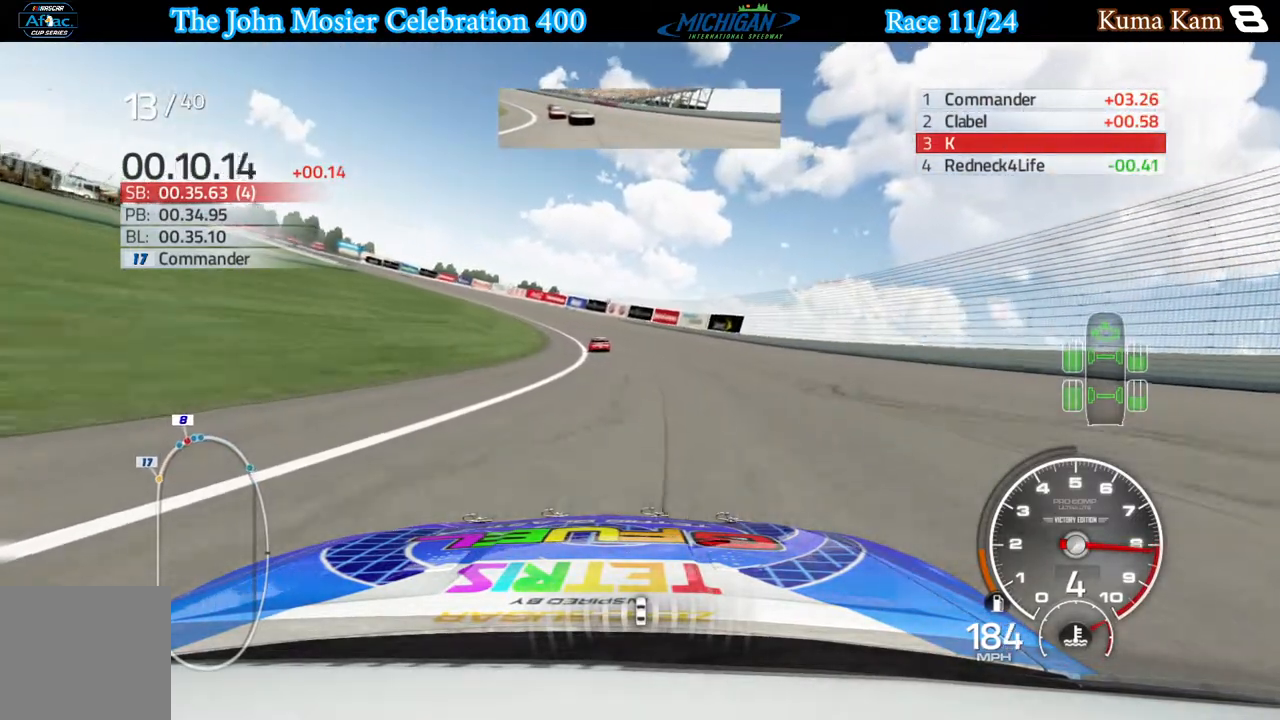
Gameplay with a controller (Xbox layout); each line is a JSON object with the inputs held at the frame after it. "events" lists button and stick changes between this image and that frame as [ms after this image, input, new state], when the widget could be followed in between.
{"buttons": ["R2"], "left_stick": "left", "right_stick": "center", "events": []}
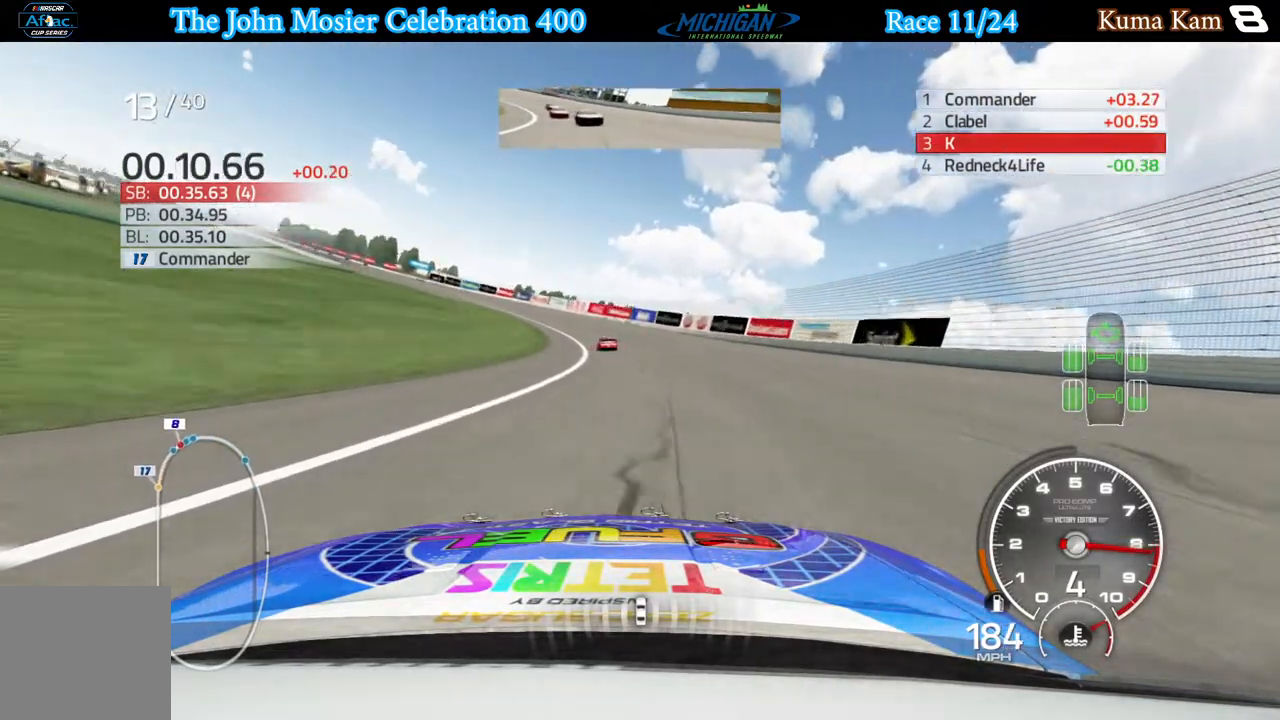
{"buttons": ["R2"], "left_stick": "left", "right_stick": "center", "events": []}
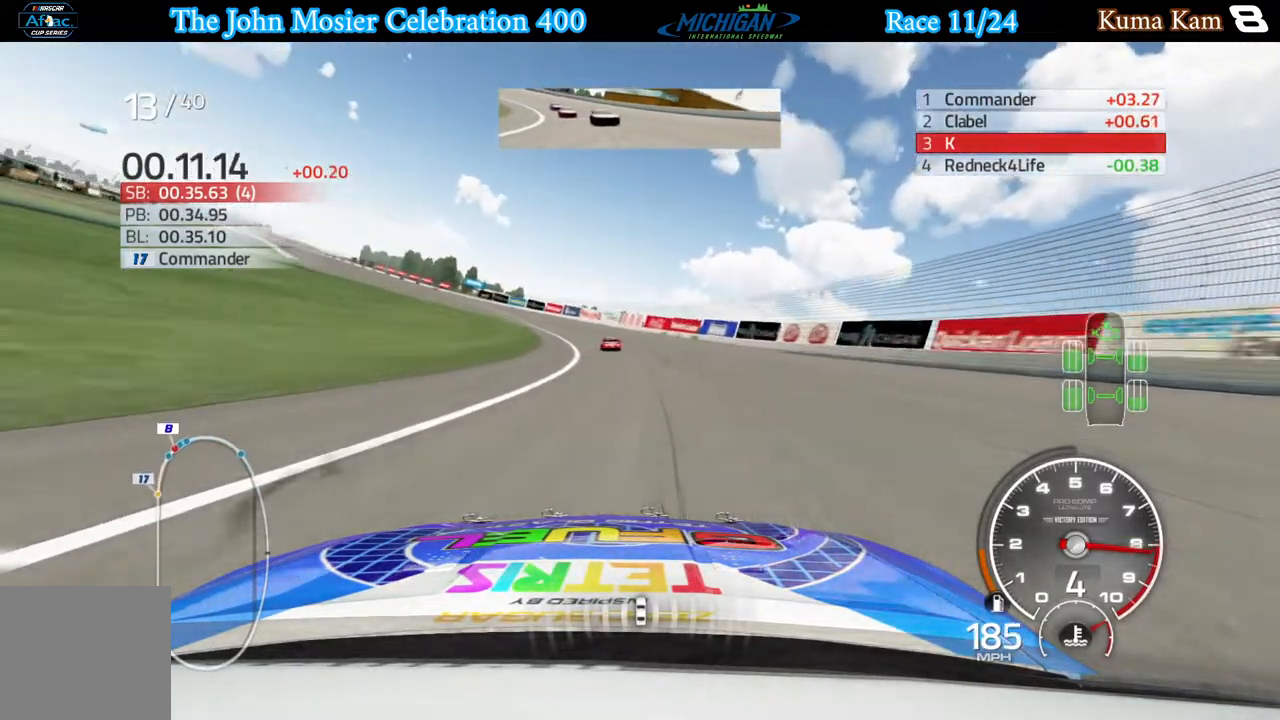
{"buttons": ["R2"], "left_stick": "left", "right_stick": "center", "events": []}
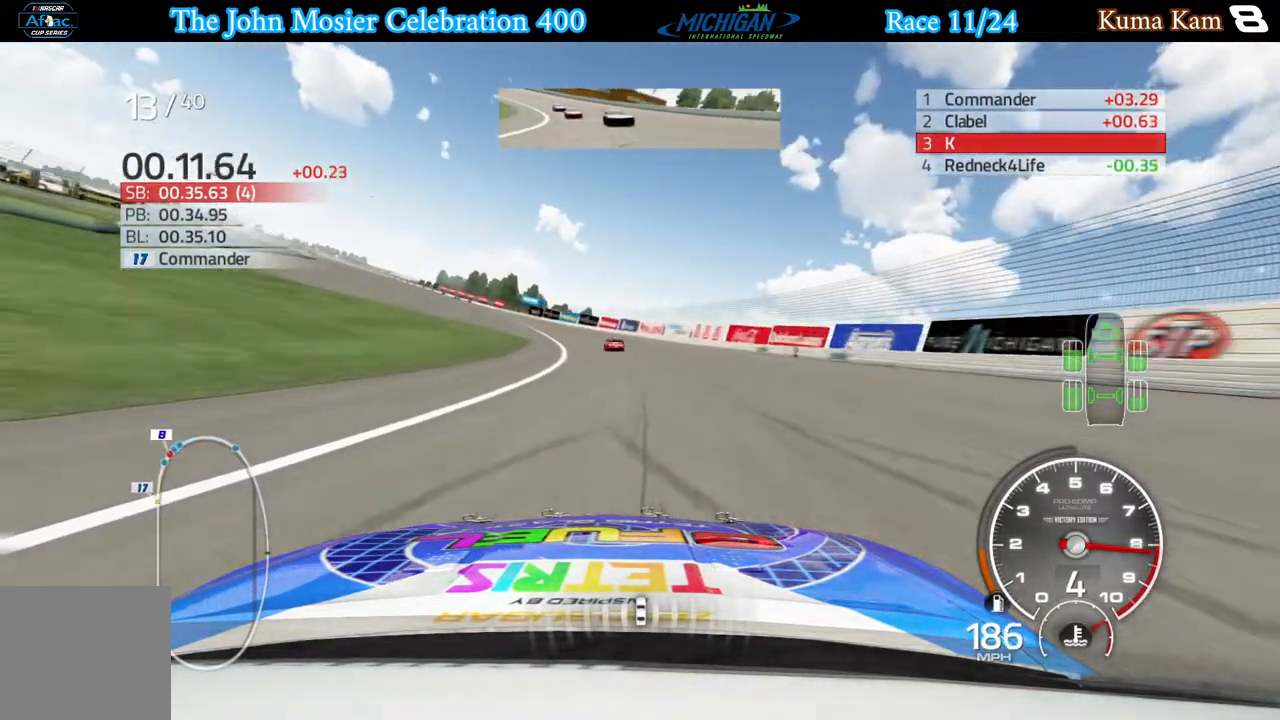
{"buttons": ["R2"], "left_stick": "left", "right_stick": "center", "events": []}
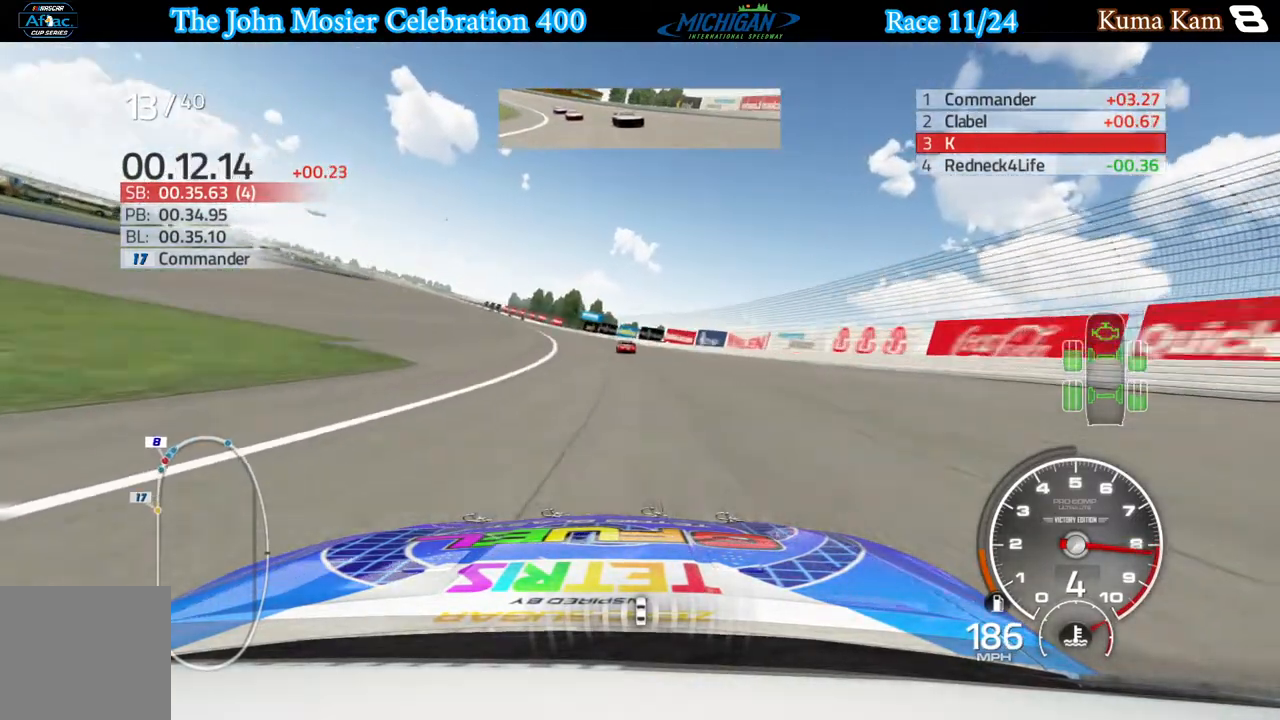
{"buttons": ["R2"], "left_stick": "left", "right_stick": "center", "events": []}
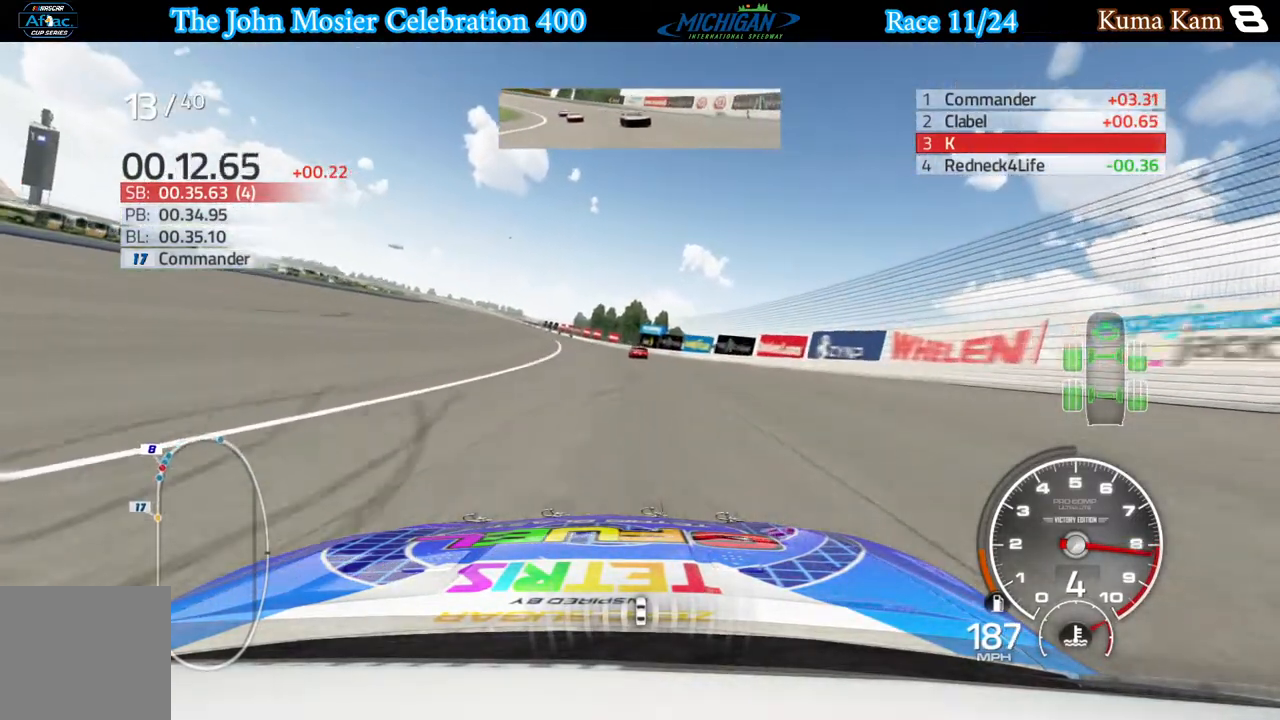
{"buttons": ["R2"], "left_stick": "left", "right_stick": "center", "events": [[167, "left_stick", "center"], [233, "left_stick", "left"], [383, "left_stick", "center"], [500, "left_stick", "left"]]}
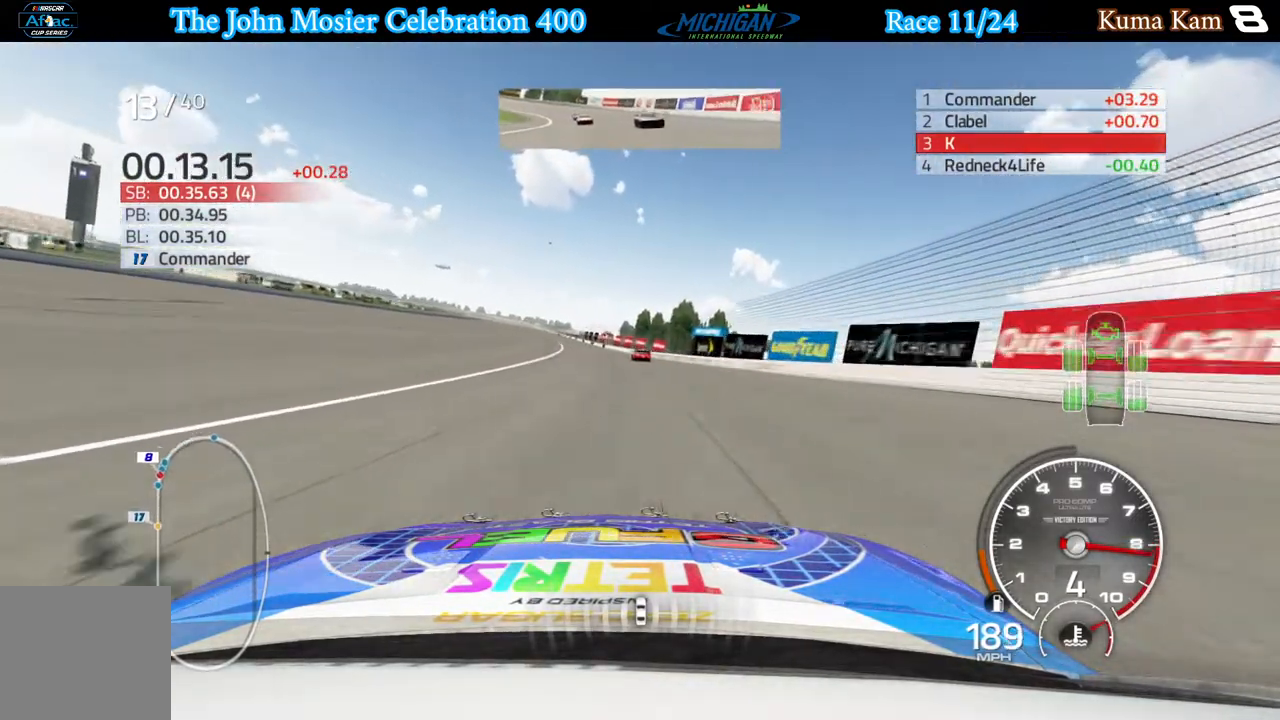
{"buttons": ["R2"], "left_stick": "center", "right_stick": "center", "events": [[167, "left_stick", "center"], [317, "left_stick", "left"], [450, "left_stick", "center"]]}
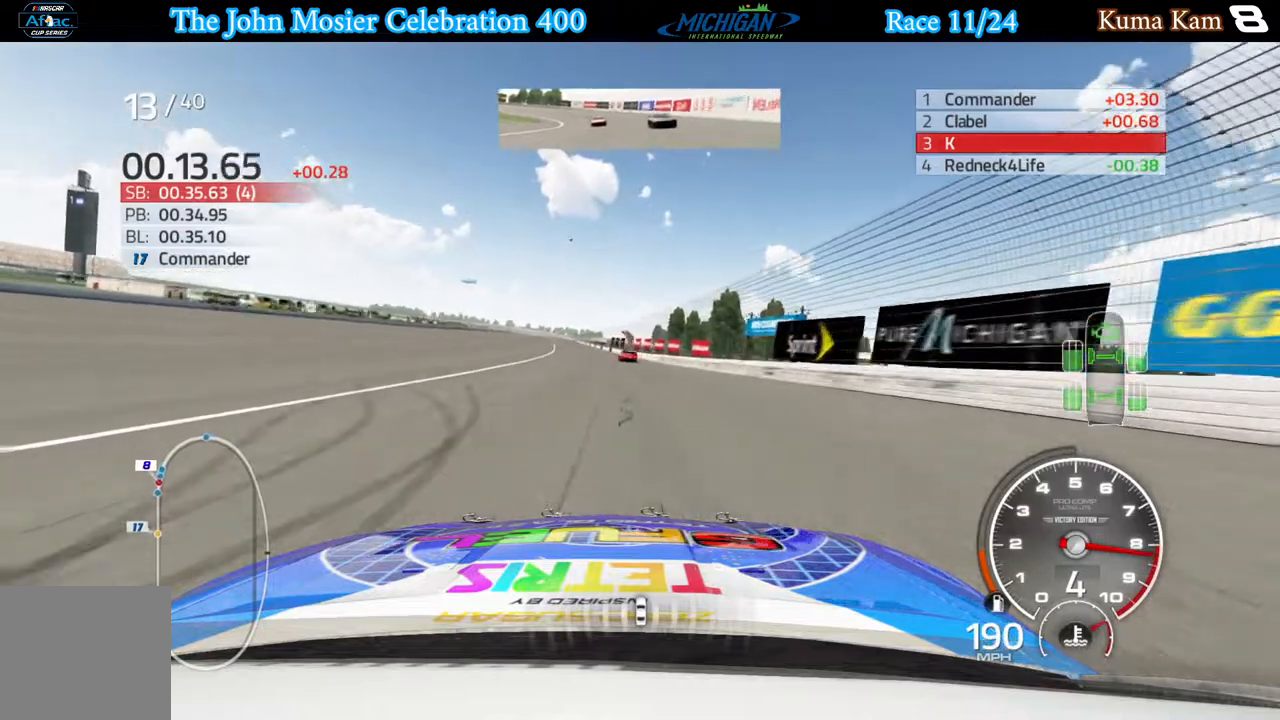
{"buttons": ["R2"], "left_stick": "left", "right_stick": "center", "events": [[50, "left_stick", "left"], [233, "left_stick", "center"], [483, "left_stick", "left"]]}
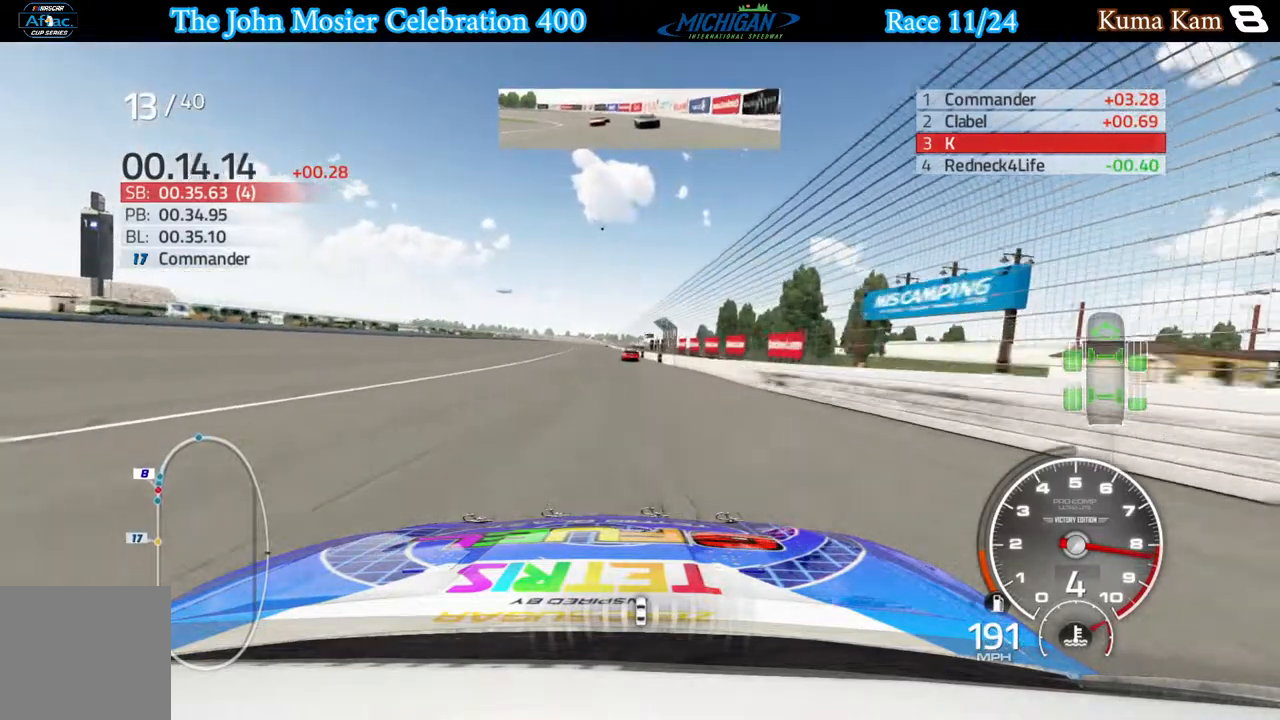
{"buttons": ["R2"], "left_stick": "center", "right_stick": "center", "events": [[133, "left_stick", "center"], [300, "left_stick", "left"], [433, "left_stick", "center"]]}
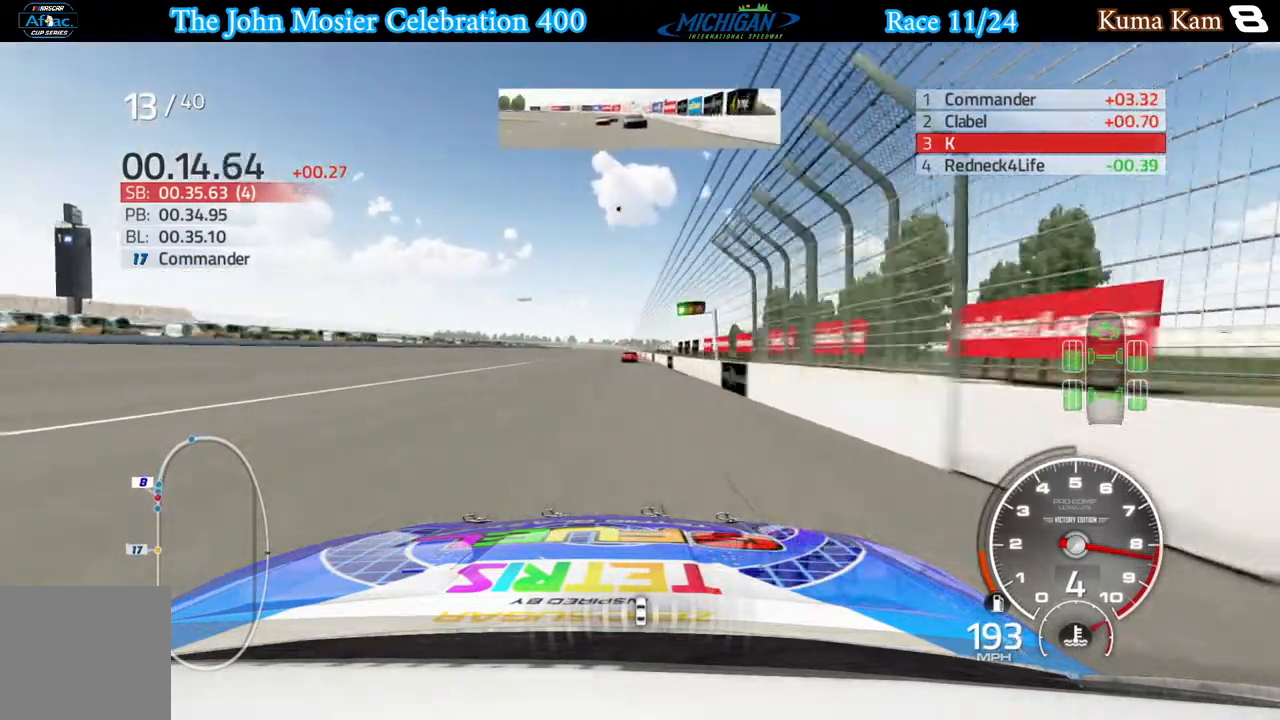
{"buttons": ["R2"], "left_stick": "center", "right_stick": "center", "events": []}
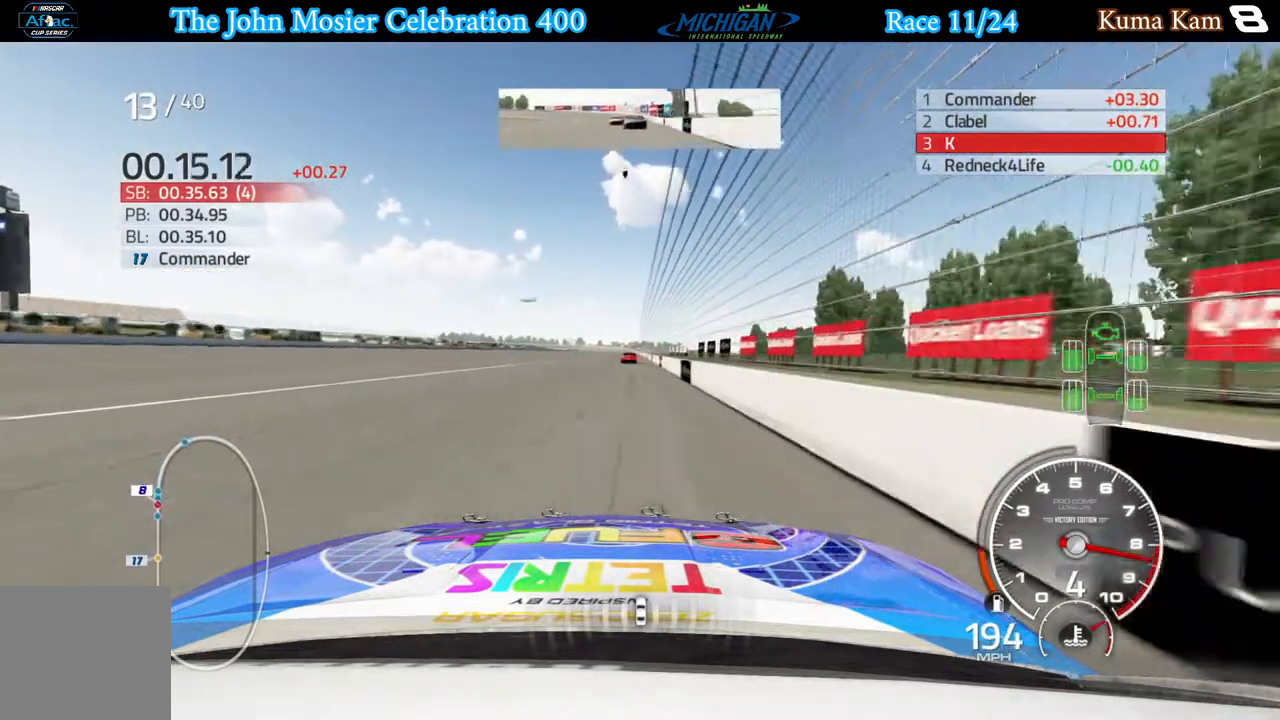
{"buttons": ["R2"], "left_stick": "center", "right_stick": "center", "events": [[433, "left_stick", "right"], [500, "left_stick", "center"]]}
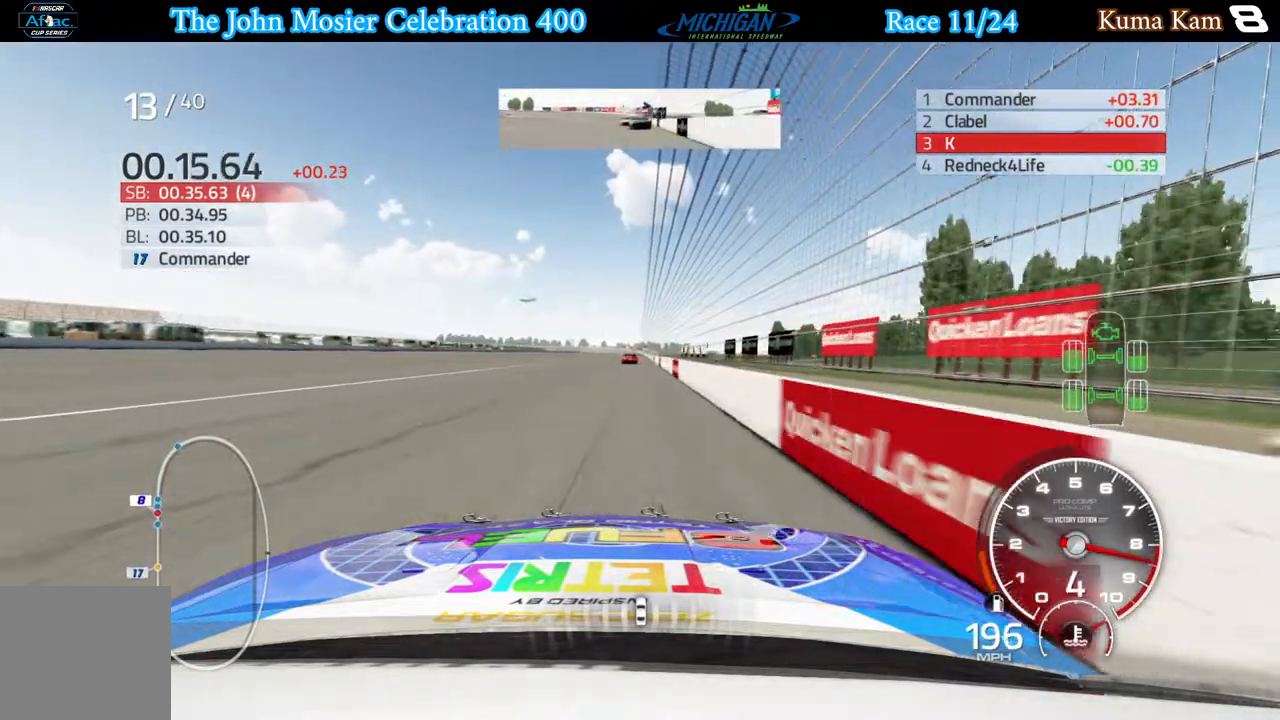
{"buttons": ["R2"], "left_stick": "right", "right_stick": "center", "events": [[467, "left_stick", "right"]]}
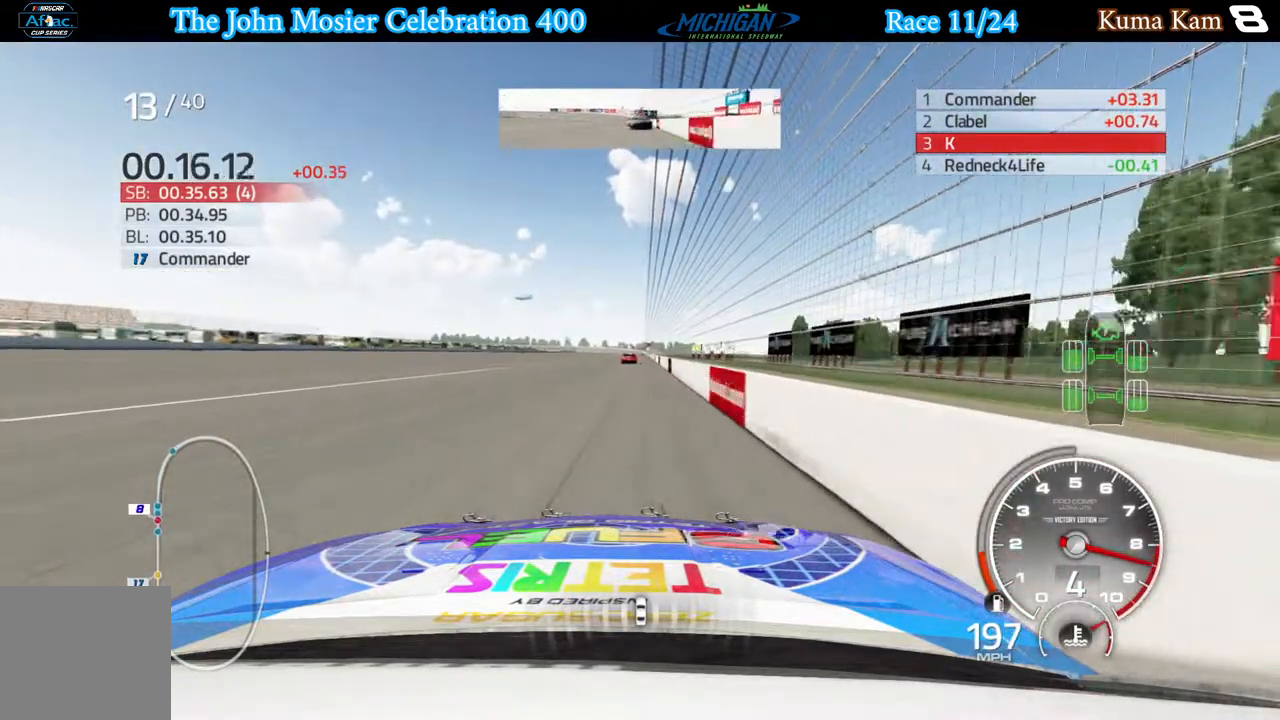
{"buttons": ["R2"], "left_stick": "right", "right_stick": "center", "events": [[17, "left_stick", "center"], [217, "left_stick", "right"], [267, "left_stick", "center"], [483, "left_stick", "right"]]}
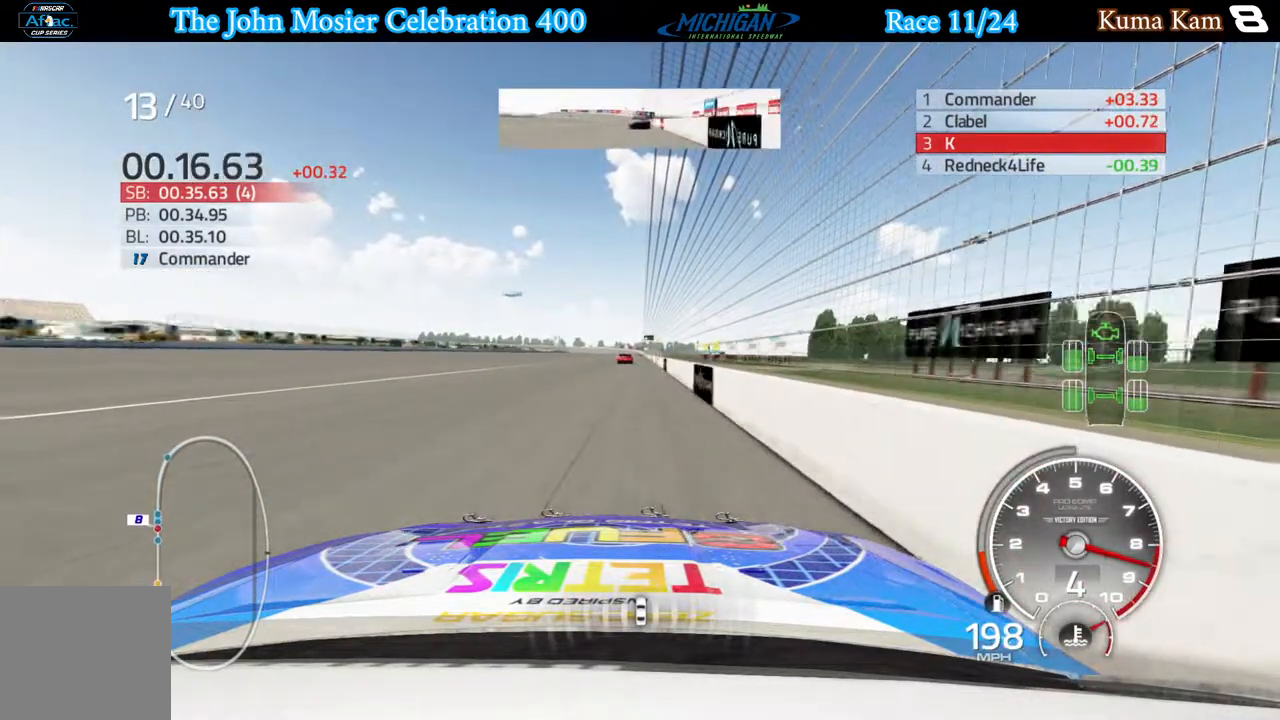
{"buttons": ["R2"], "left_stick": "center", "right_stick": "center", "events": [[17, "left_stick", "center"], [267, "left_stick", "right"], [317, "left_stick", "center"]]}
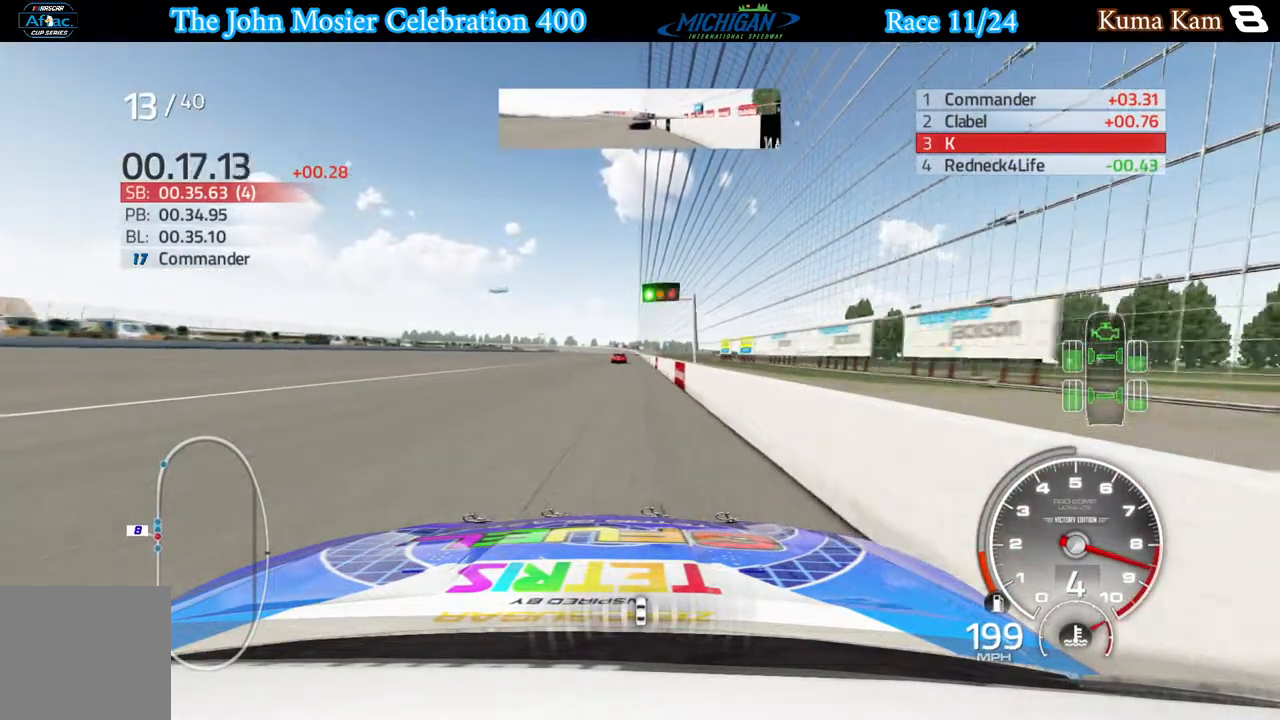
{"buttons": ["R2"], "left_stick": "center", "right_stick": "center", "events": []}
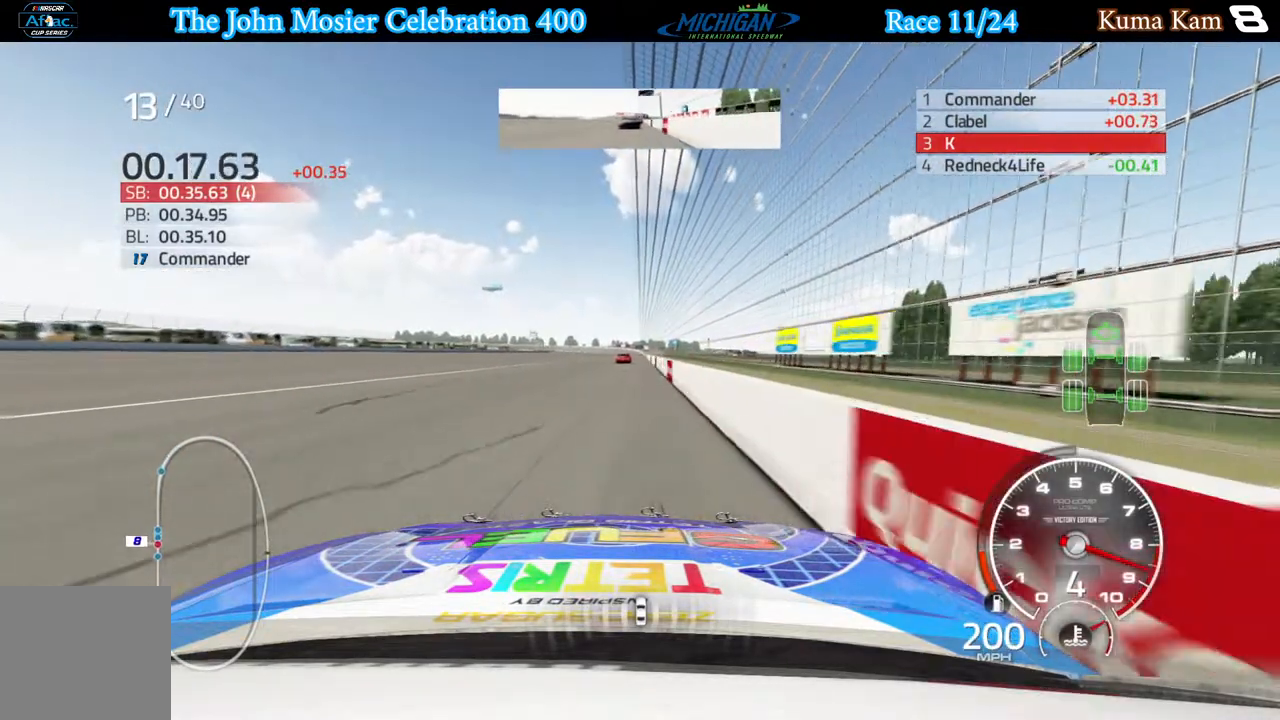
{"buttons": ["R2"], "left_stick": "center", "right_stick": "center", "events": [[433, "left_stick", "right"], [483, "left_stick", "center"]]}
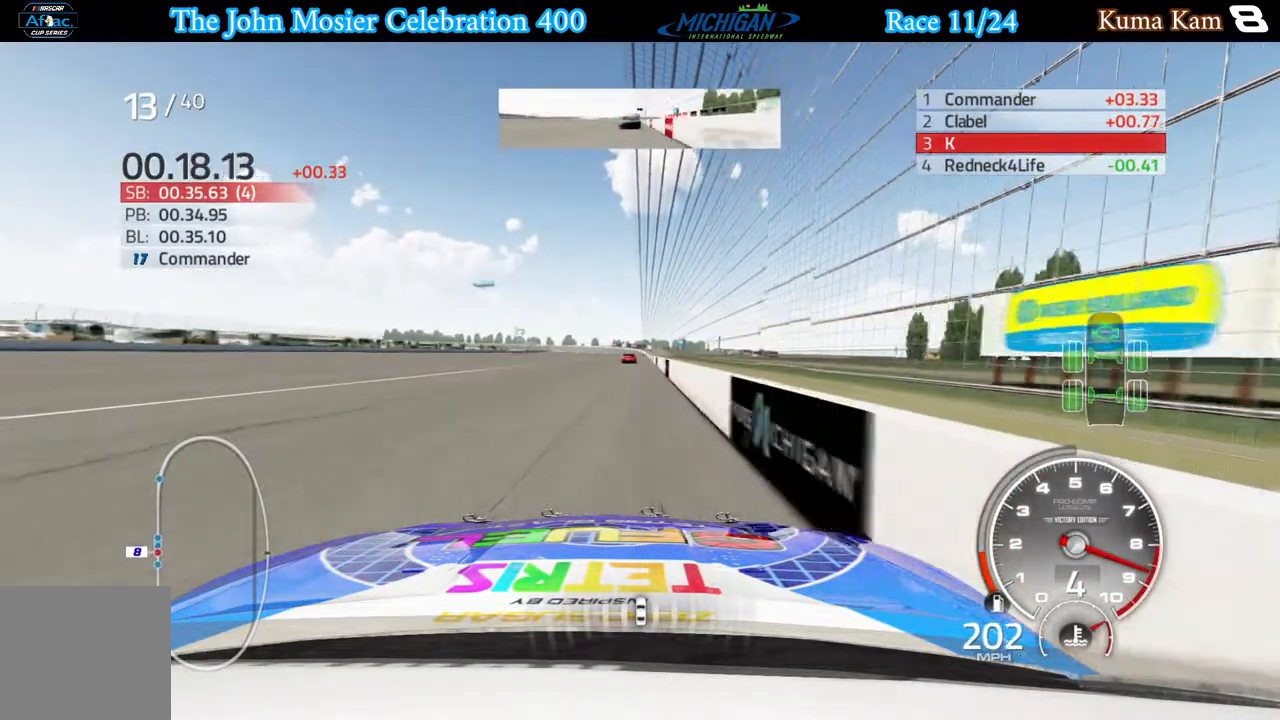
{"buttons": ["R2"], "left_stick": "center", "right_stick": "center", "events": [[317, "left_stick", "down-right"], [367, "left_stick", "center"]]}
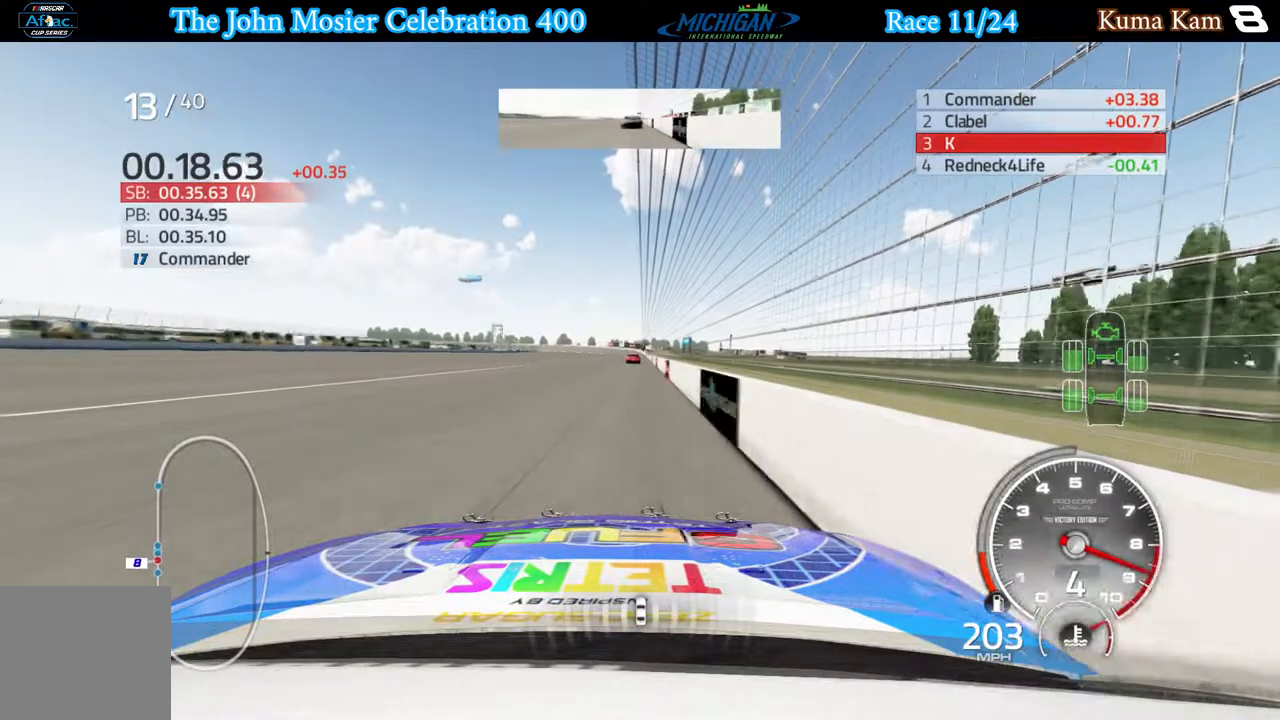
{"buttons": ["R2"], "left_stick": "center", "right_stick": "center", "events": [[100, "left_stick", "right"], [150, "left_stick", "center"]]}
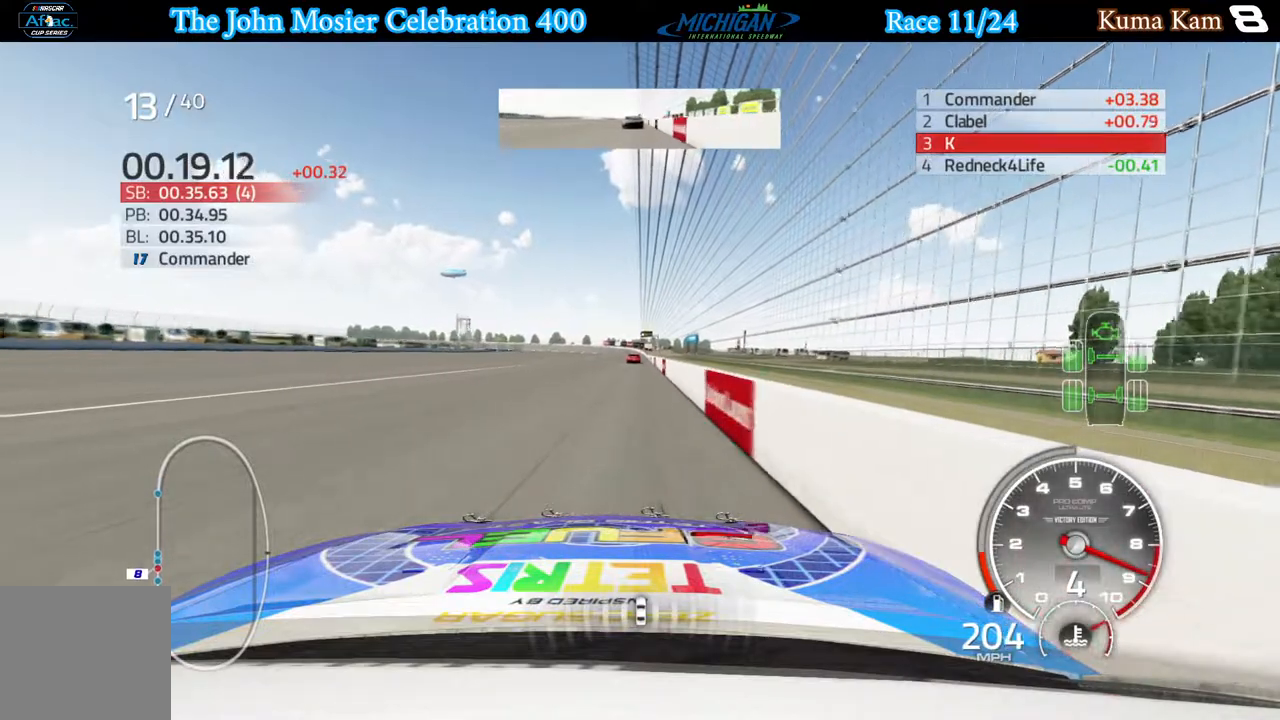
{"buttons": ["R2"], "left_stick": "right", "right_stick": "center", "events": [[183, "left_stick", "right"], [233, "left_stick", "center"], [467, "left_stick", "right"]]}
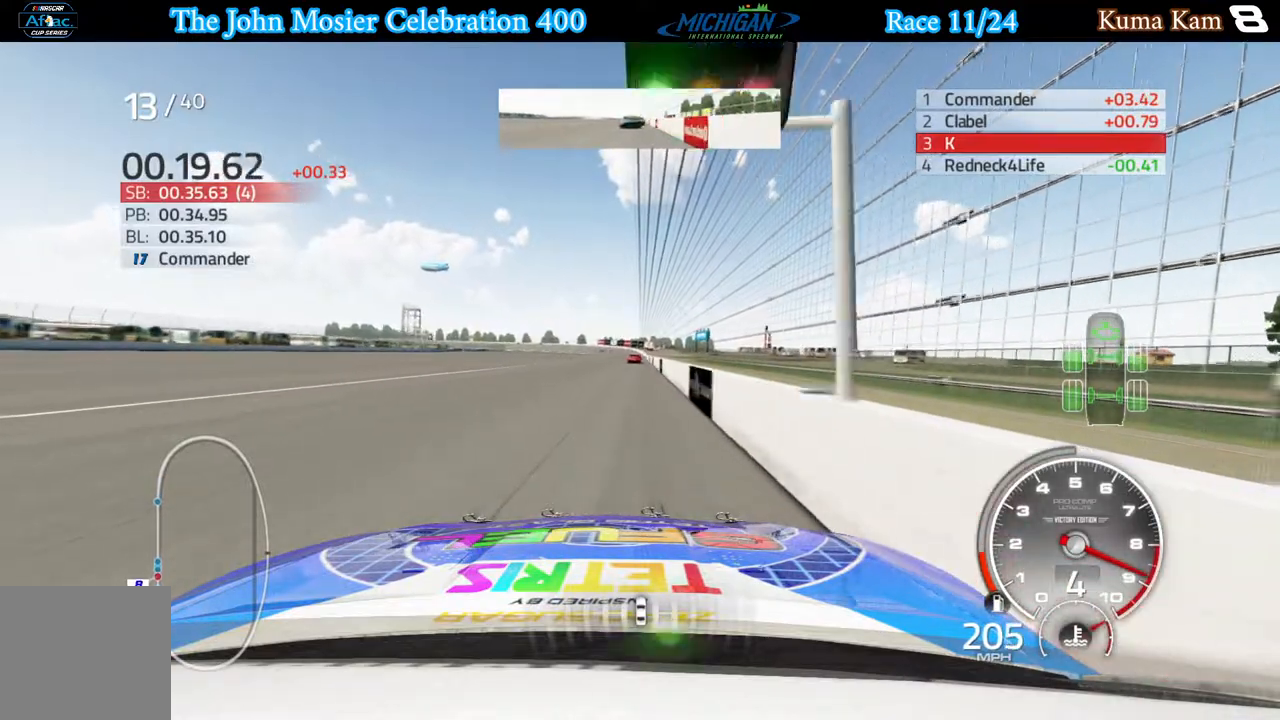
{"buttons": ["R2"], "left_stick": "right", "right_stick": "center", "events": [[17, "left_stick", "center"], [467, "left_stick", "right"]]}
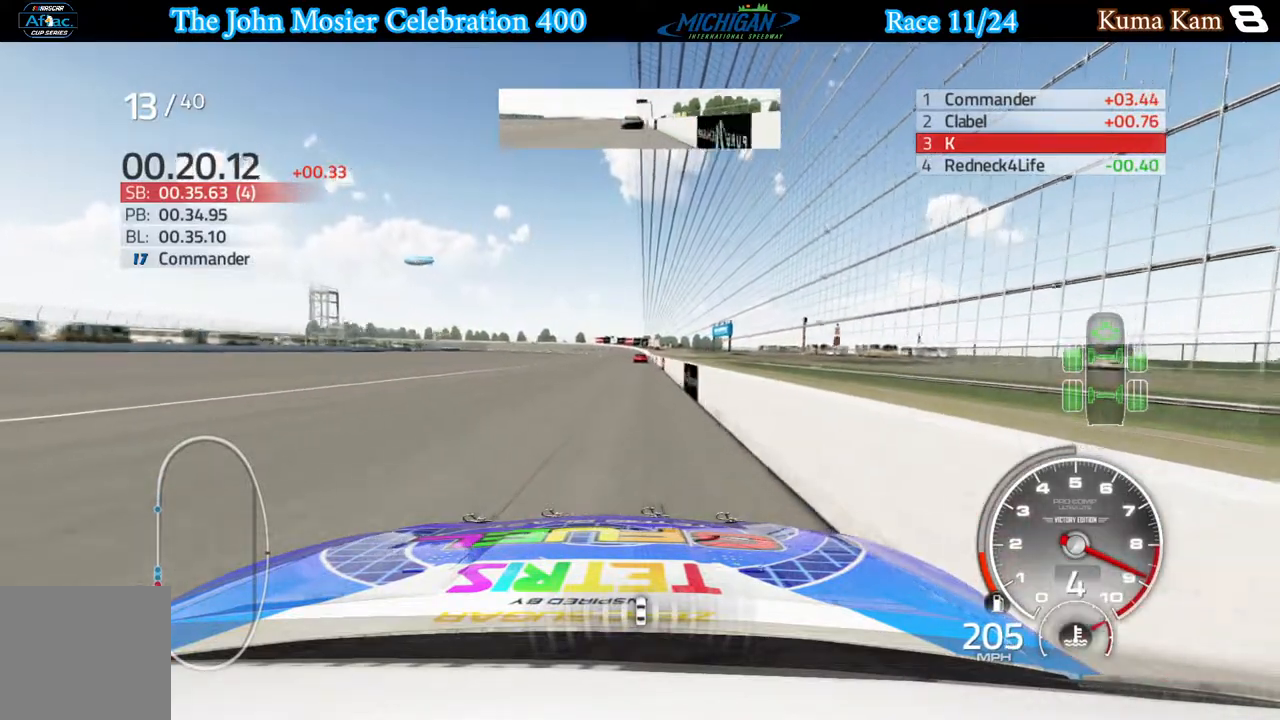
{"buttons": ["R2"], "left_stick": "center", "right_stick": "center", "events": [[17, "left_stick", "center"]]}
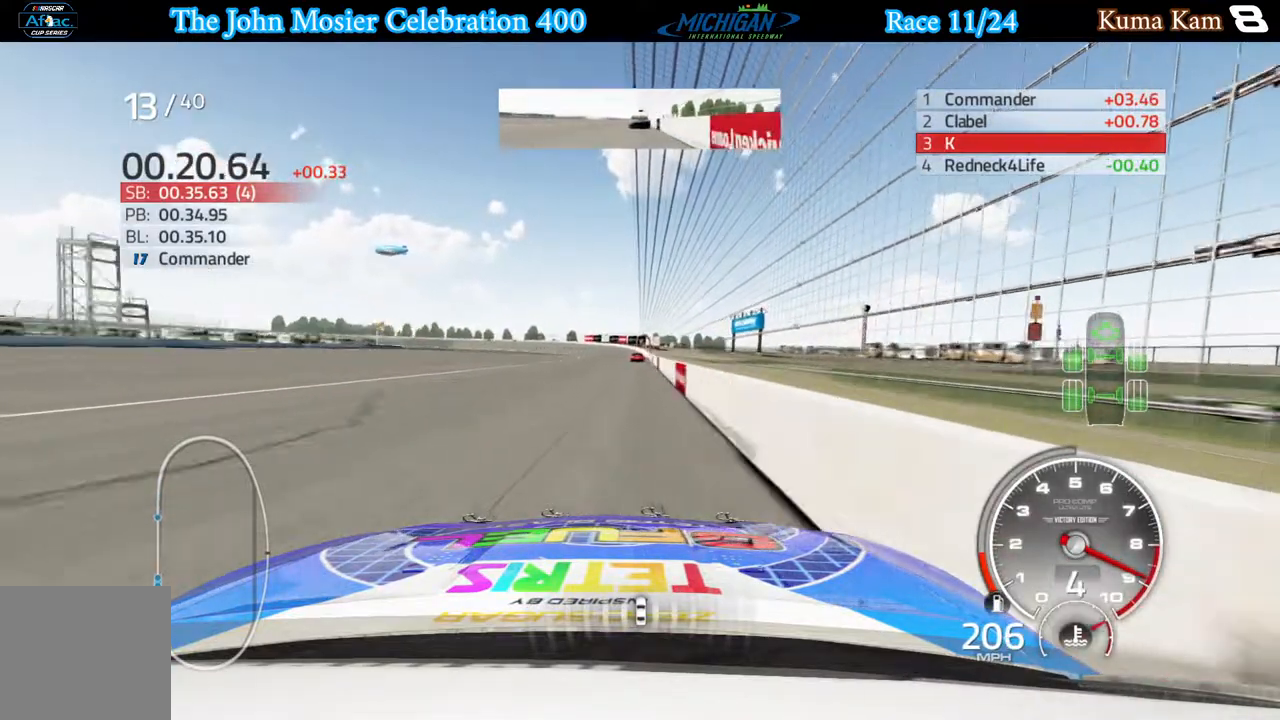
{"buttons": ["R2"], "left_stick": "center", "right_stick": "center", "events": []}
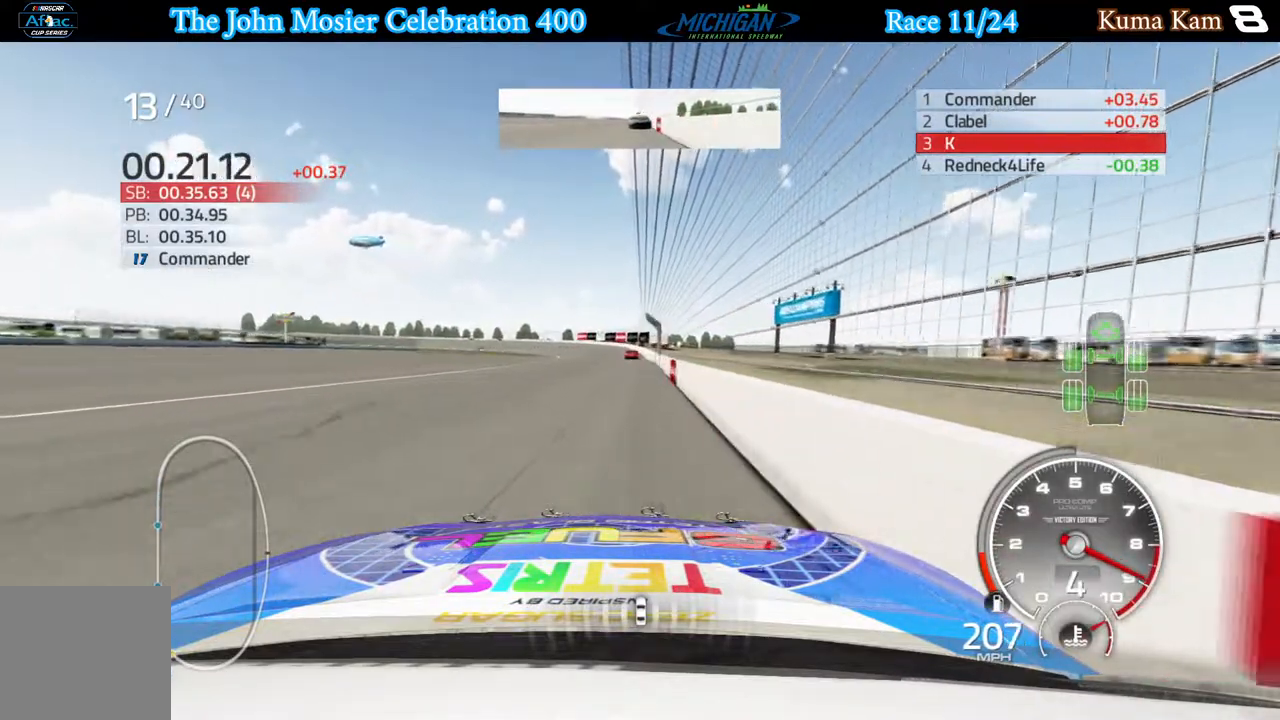
{"buttons": ["R2"], "left_stick": "left", "right_stick": "center", "events": [[183, "left_stick", "left"]]}
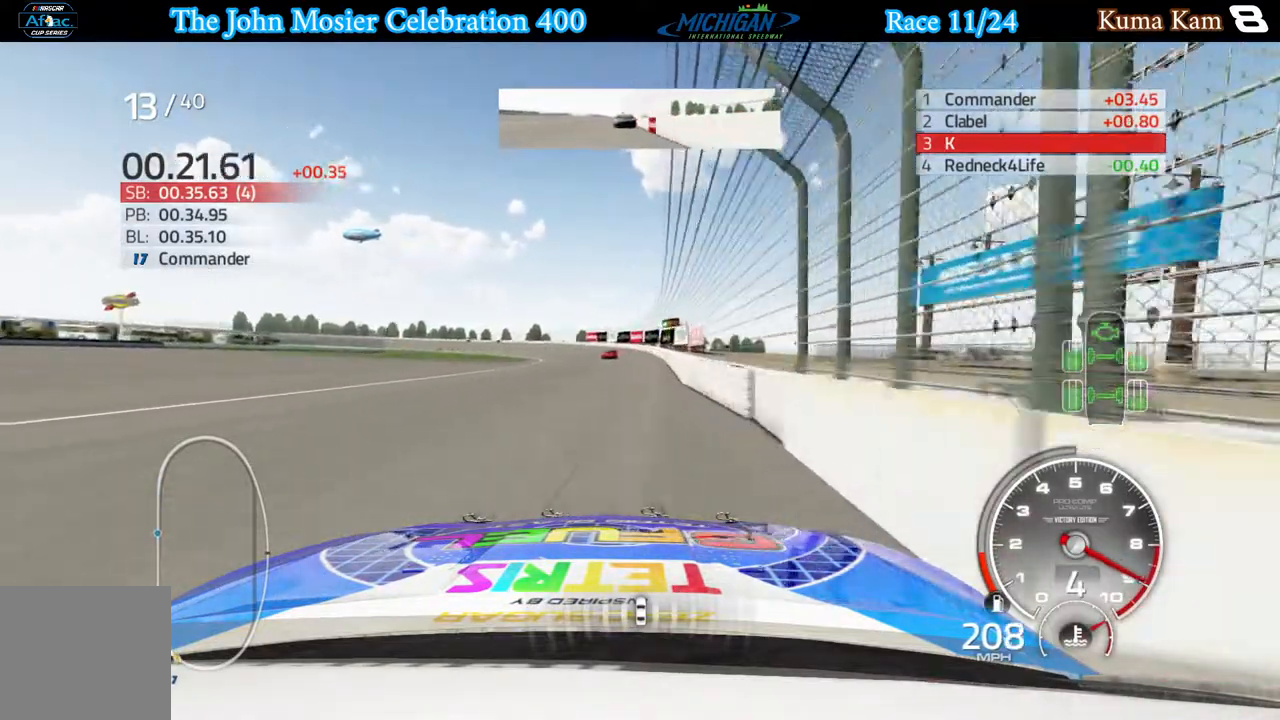
{"buttons": ["R2"], "left_stick": "left", "right_stick": "center", "events": []}
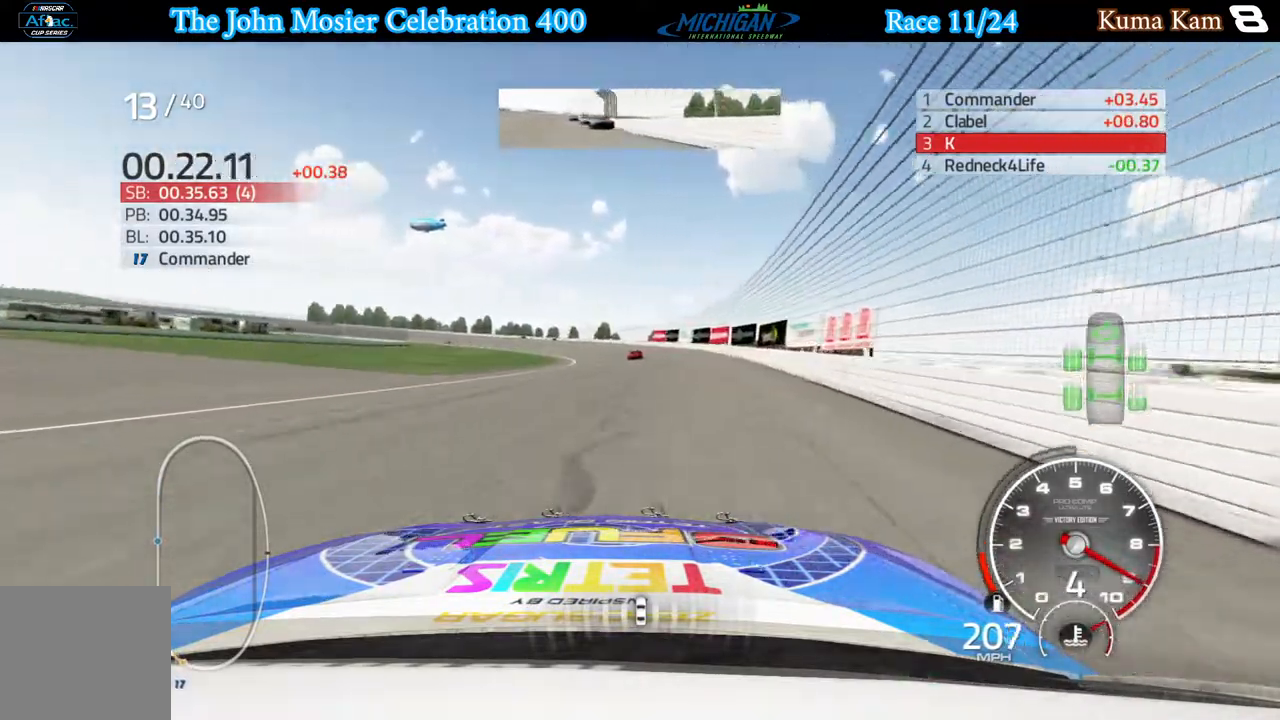
{"buttons": [], "left_stick": "left", "right_stick": "center", "events": [[467, "R2", "up"]]}
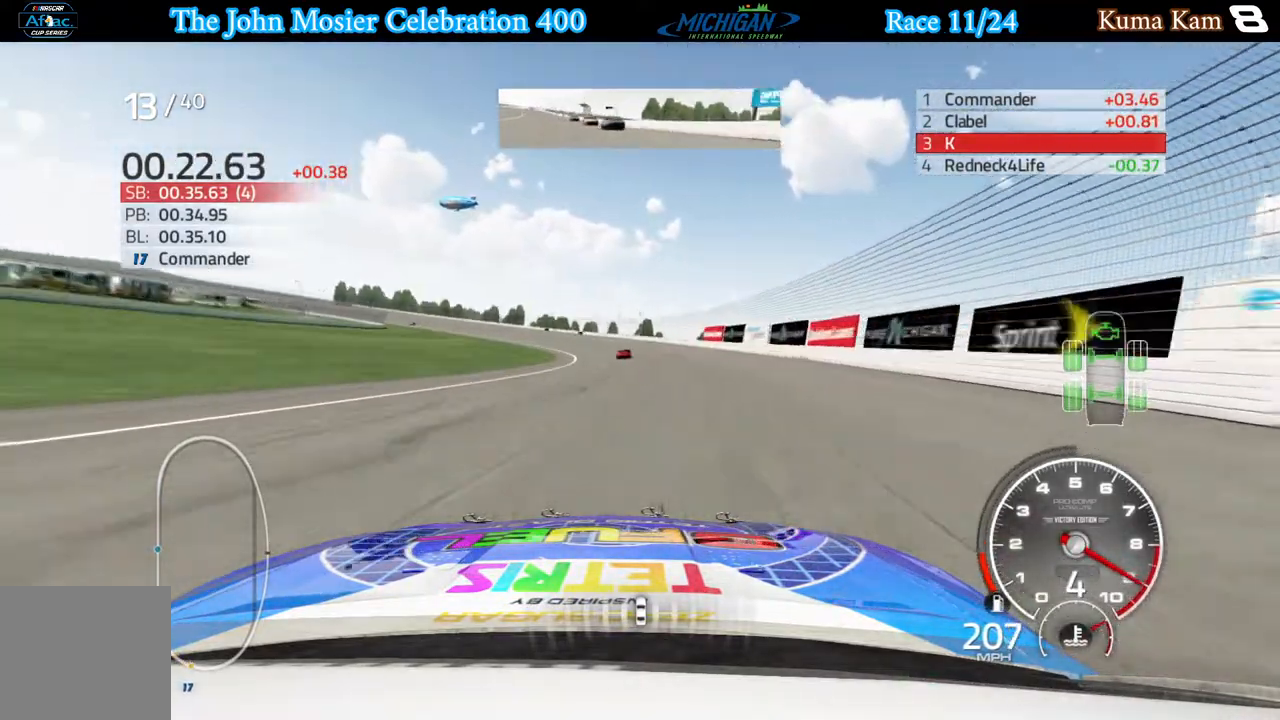
{"buttons": [], "left_stick": "left", "right_stick": "center", "events": []}
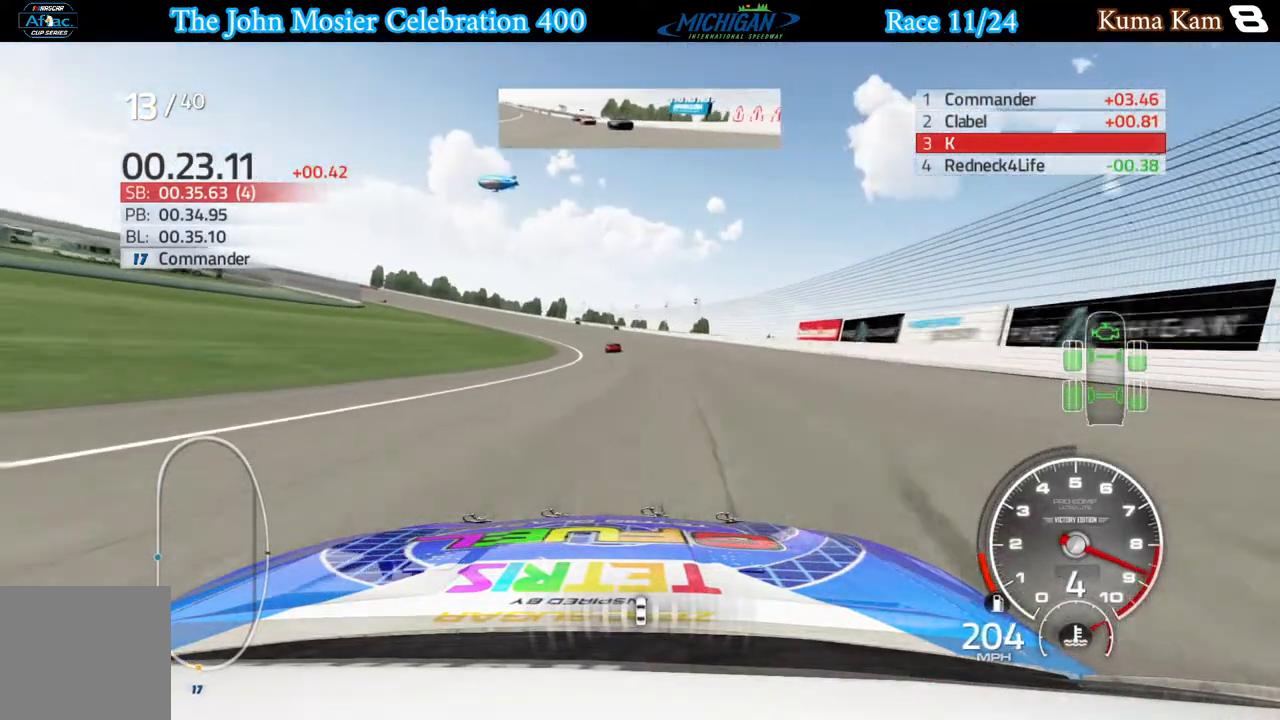
{"buttons": [], "left_stick": "left", "right_stick": "center", "events": []}
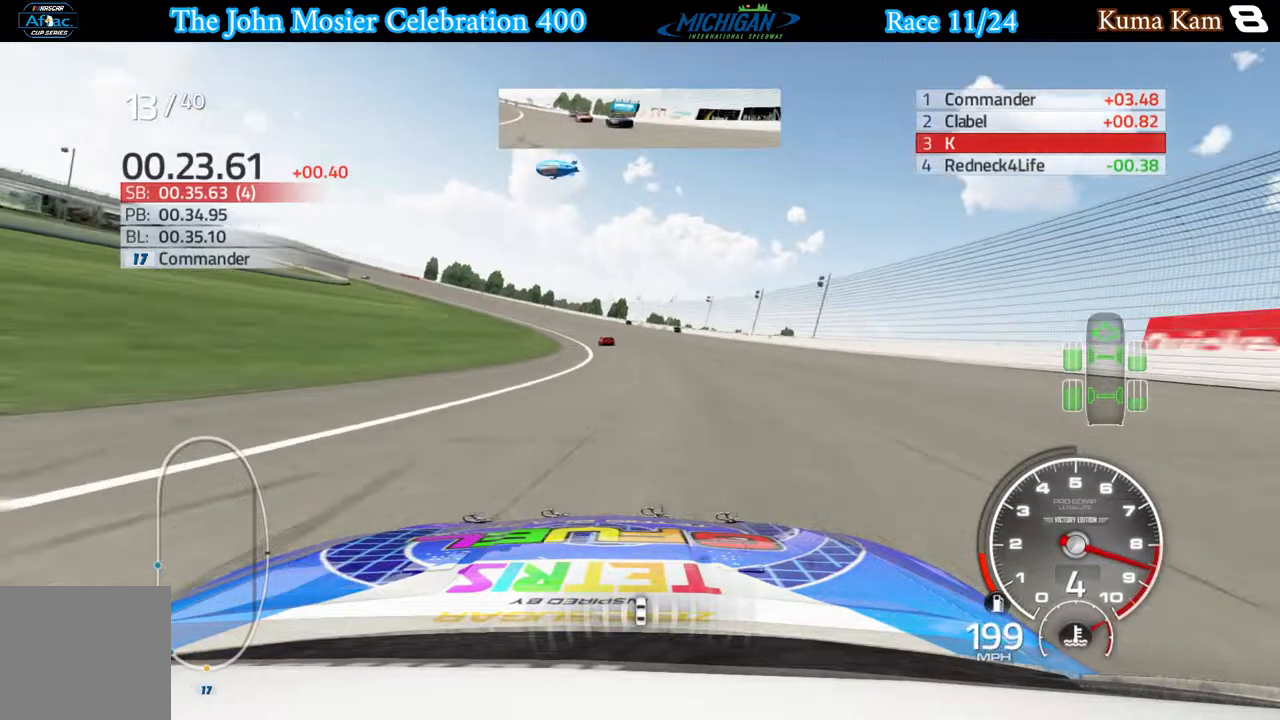
{"buttons": [], "left_stick": "left", "right_stick": "center", "events": []}
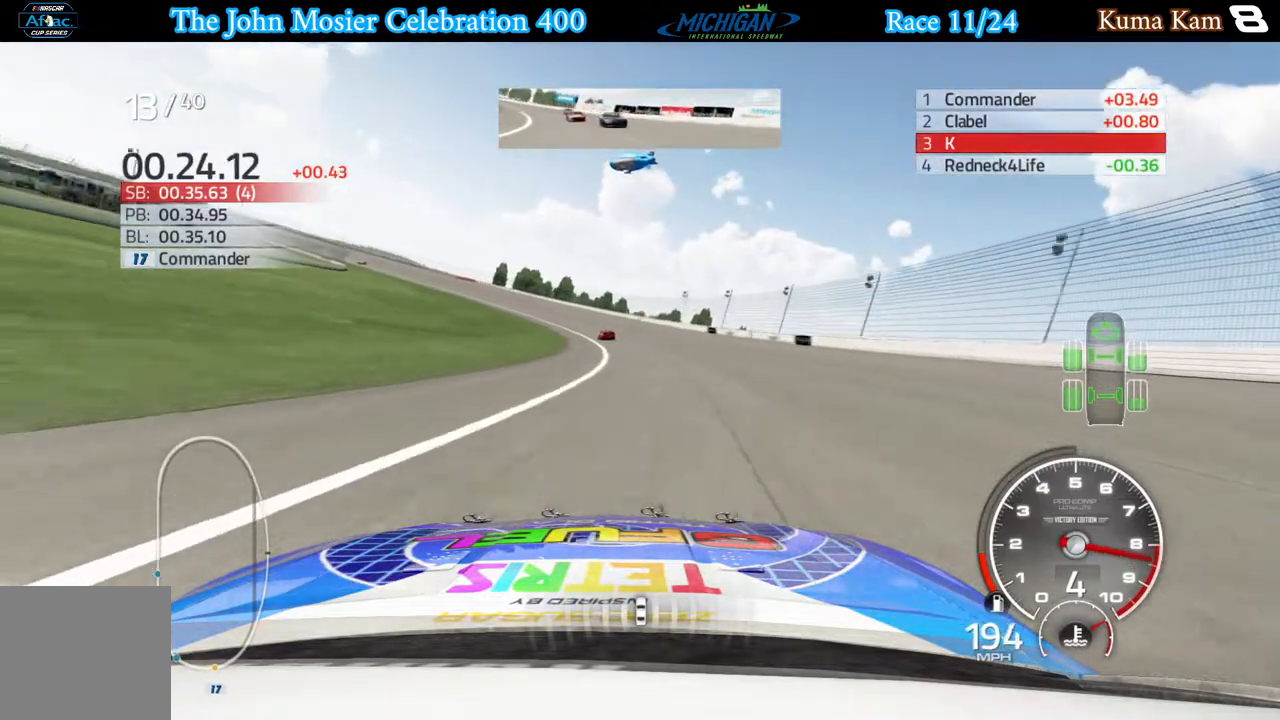
{"buttons": ["R2"], "left_stick": "left", "right_stick": "center", "events": [[417, "R2", "down"]]}
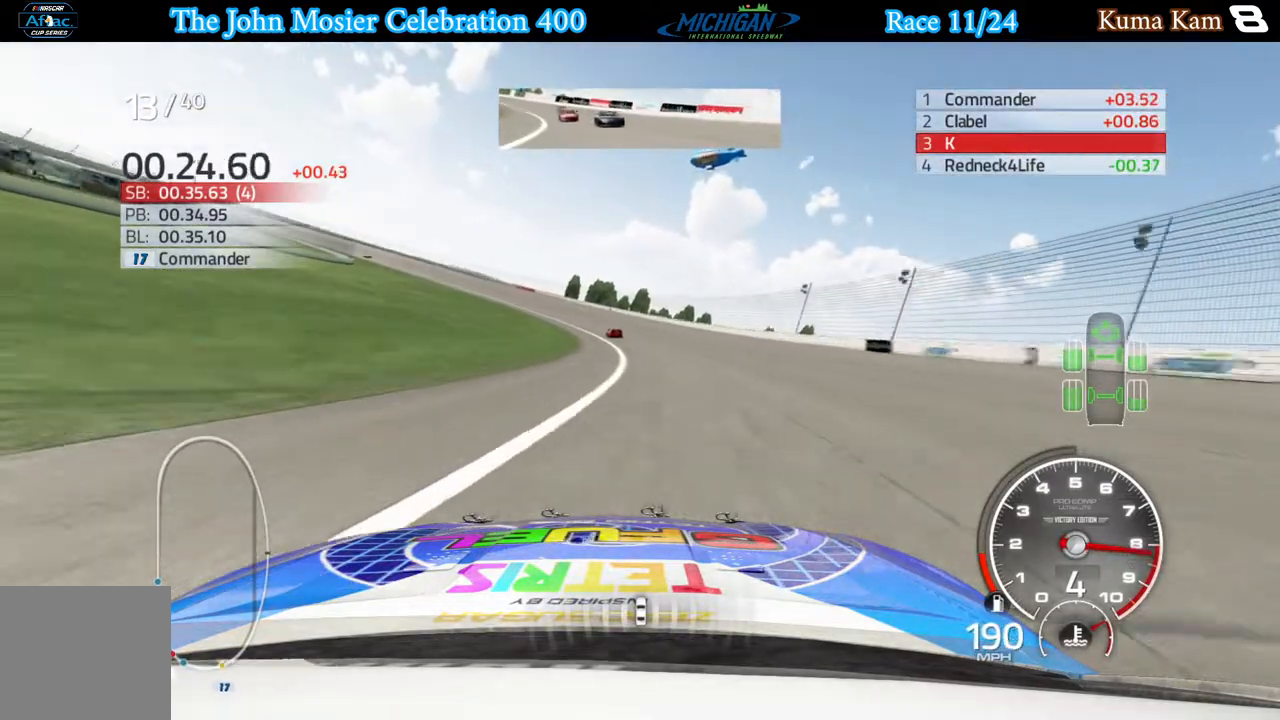
{"buttons": ["R2"], "left_stick": "left", "right_stick": "center", "events": []}